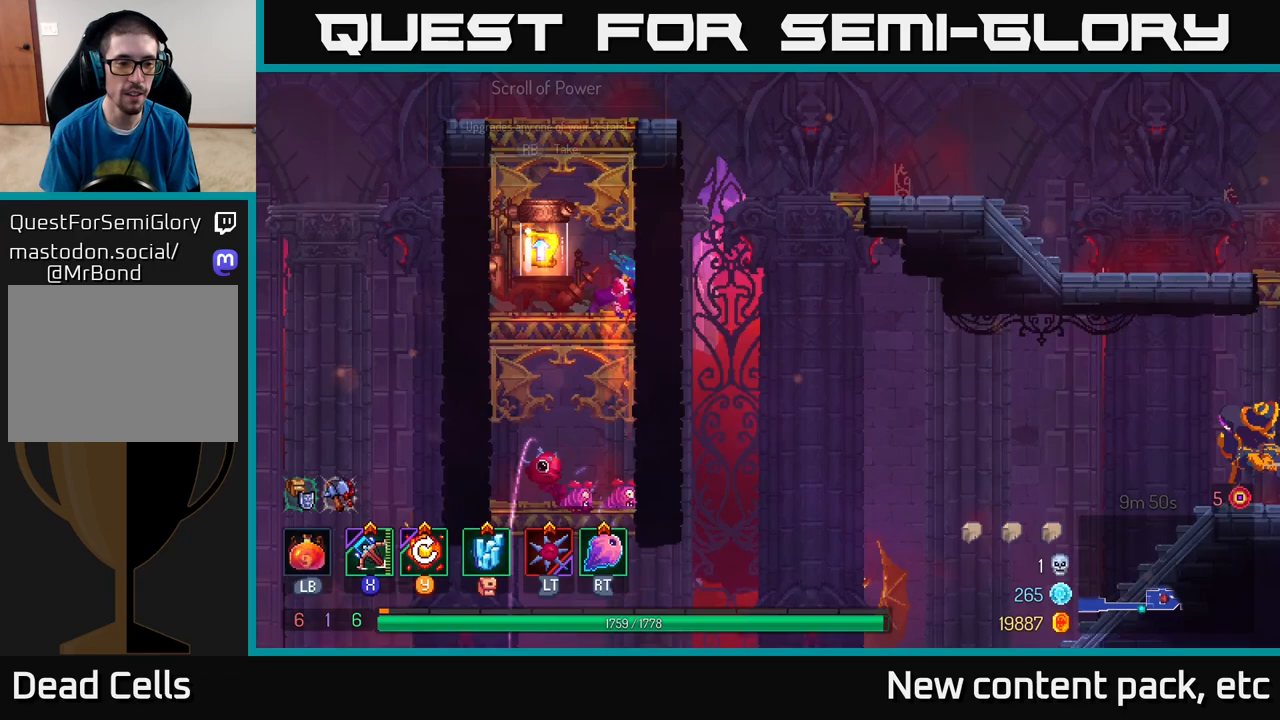
Gameplay with a controller (Xbox layout); each line is a JSON object with the inputs held at the frame after it. "events" lists button and stick changes between this image and that frame as [ms after this image, input, new state], when the widget could be followed in between.
{"buttons": [], "left_stick": "center", "right_stick": "center", "events": [[17, "left_stick", "right"], [50, "left_stick", "left"], [117, "R1", "down"], [200, "R1", "up"], [250, "left_stick", "center"], [300, "R1", "down"], [367, "R1", "up"]]}
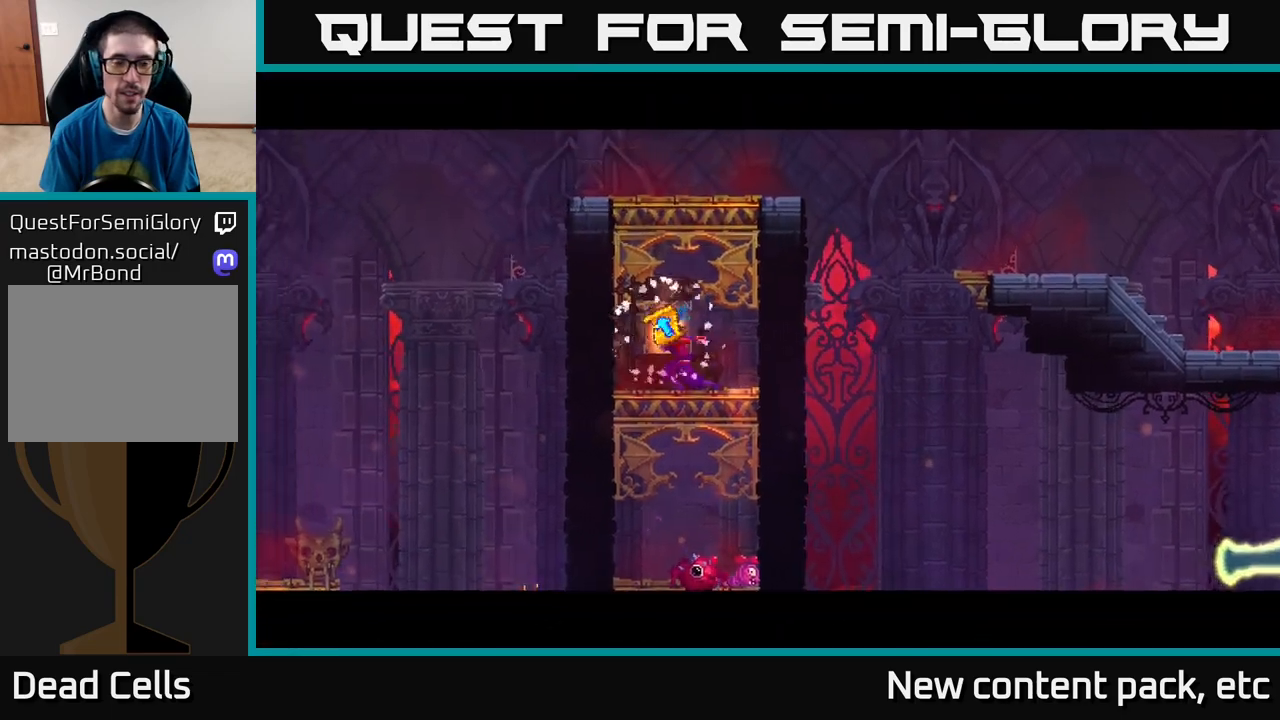
{"buttons": [], "left_stick": "center", "right_stick": "center", "events": []}
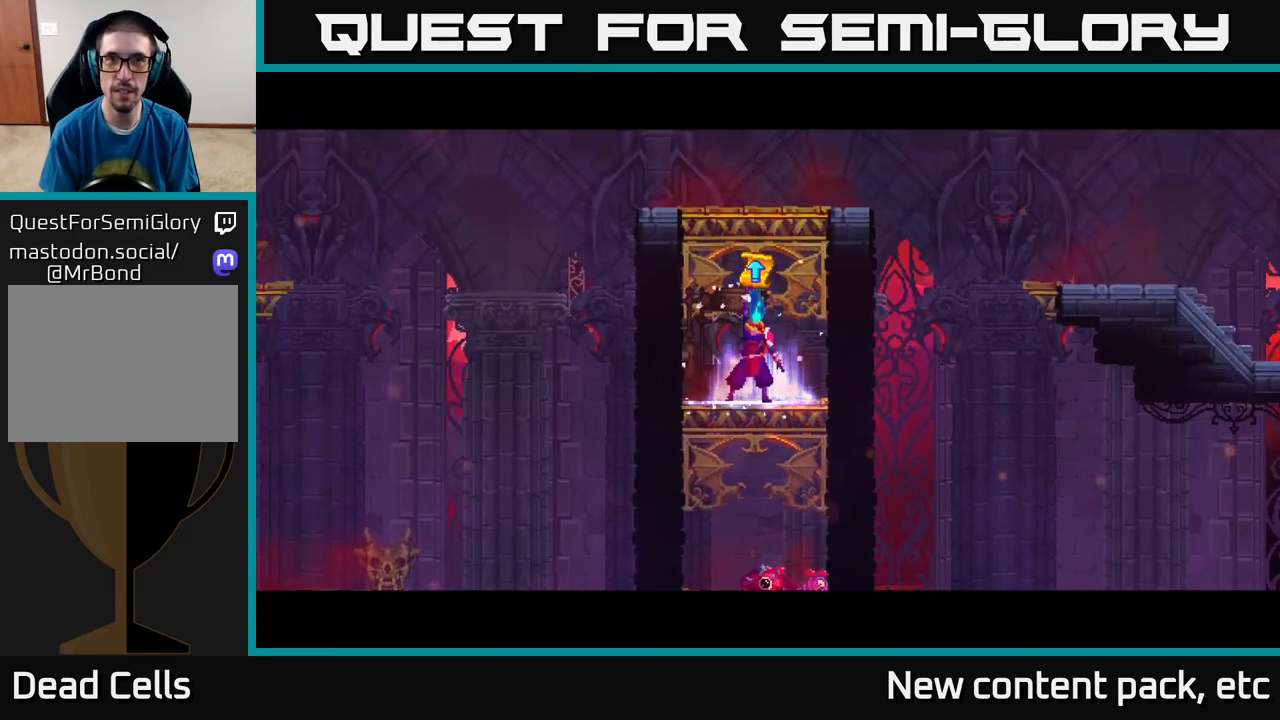
{"buttons": [], "left_stick": "center", "right_stick": "center", "events": []}
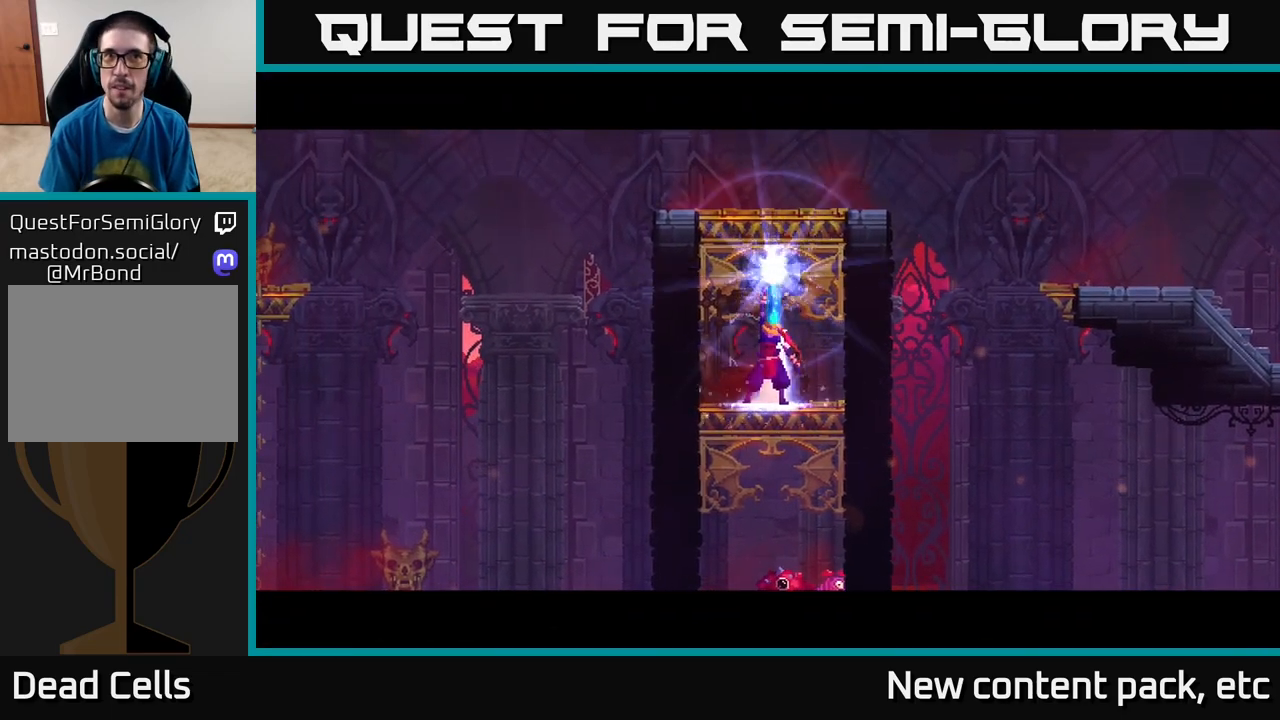
{"buttons": [], "left_stick": "center", "right_stick": "center", "events": []}
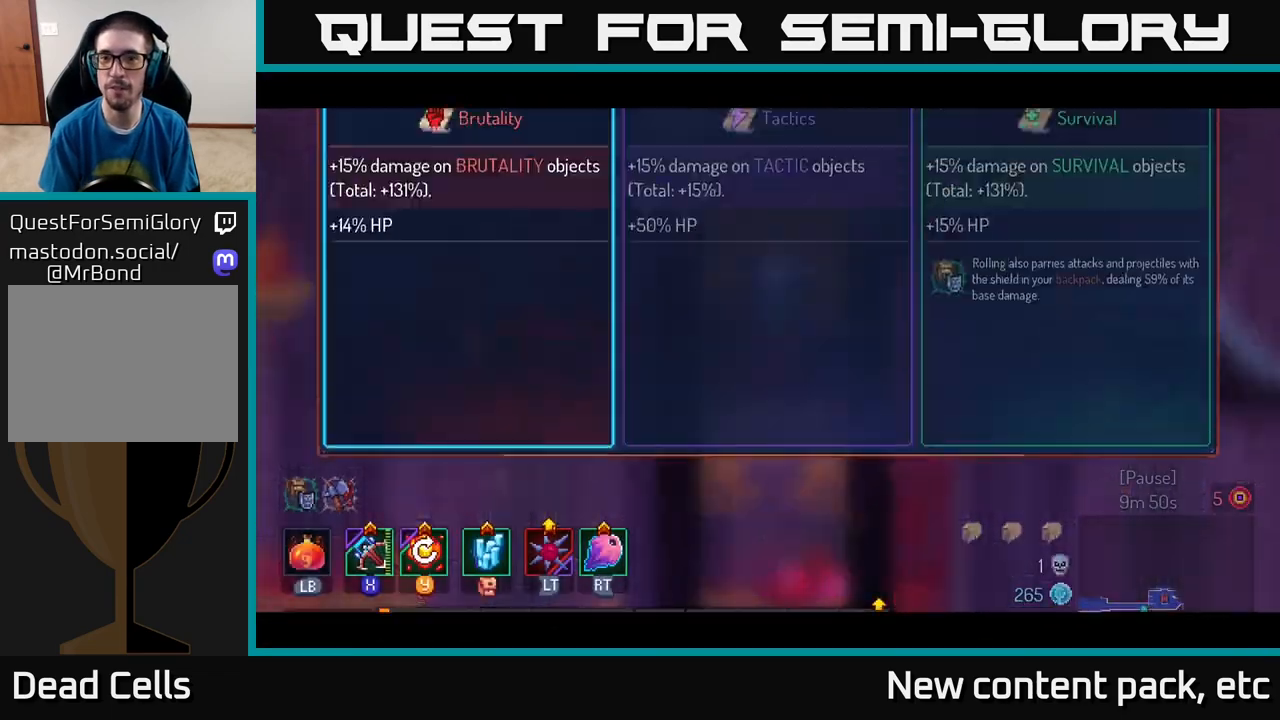
{"buttons": [], "left_stick": "center", "right_stick": "center", "events": [[267, "left_stick", "right"], [433, "left_stick", "center"]]}
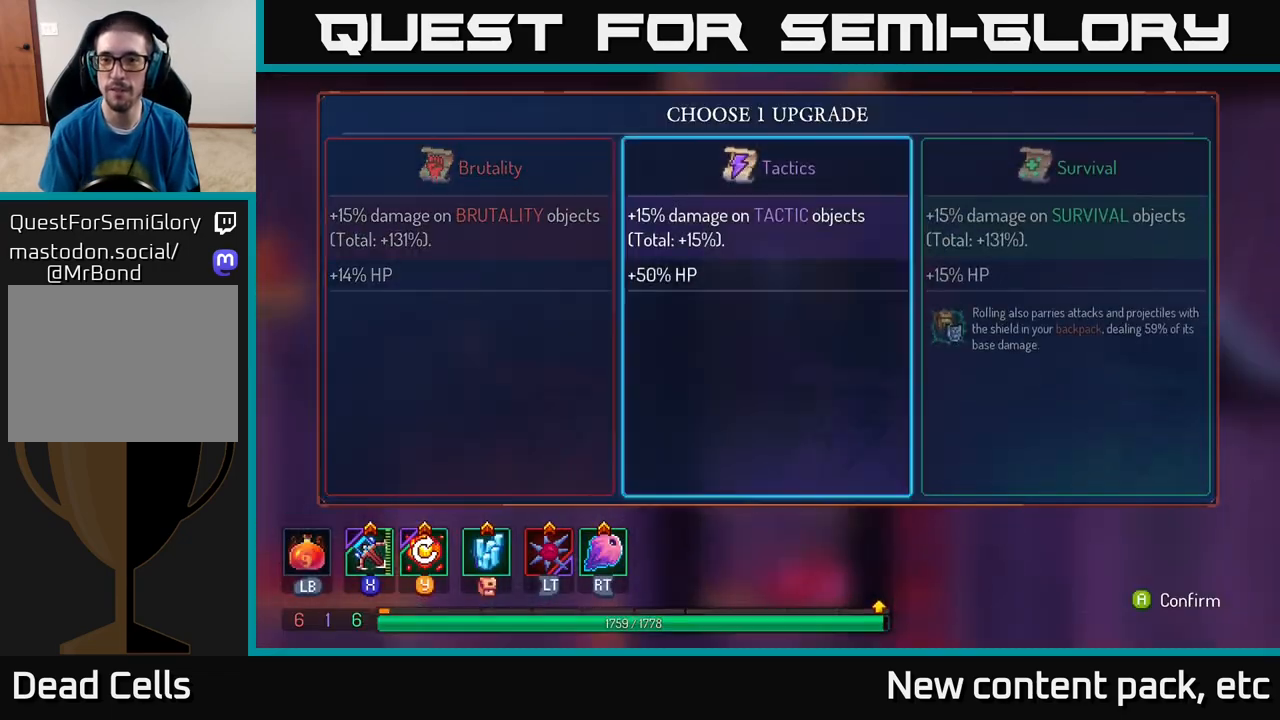
{"buttons": [], "left_stick": "center", "right_stick": "center", "events": [[17, "left_stick", "right"], [150, "A", "down"], [183, "left_stick", "center"], [317, "A", "up"]]}
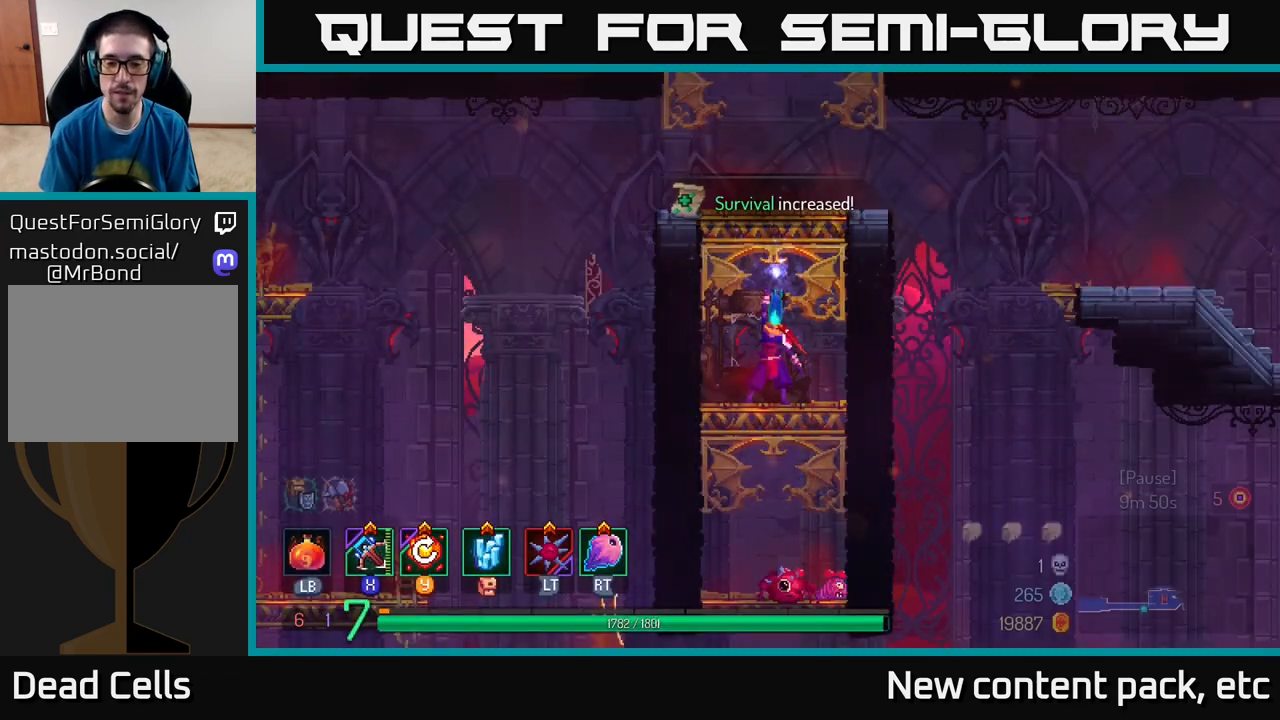
{"buttons": [], "left_stick": "center", "right_stick": "center", "events": [[183, "left_stick", "right"], [383, "left_stick", "center"]]}
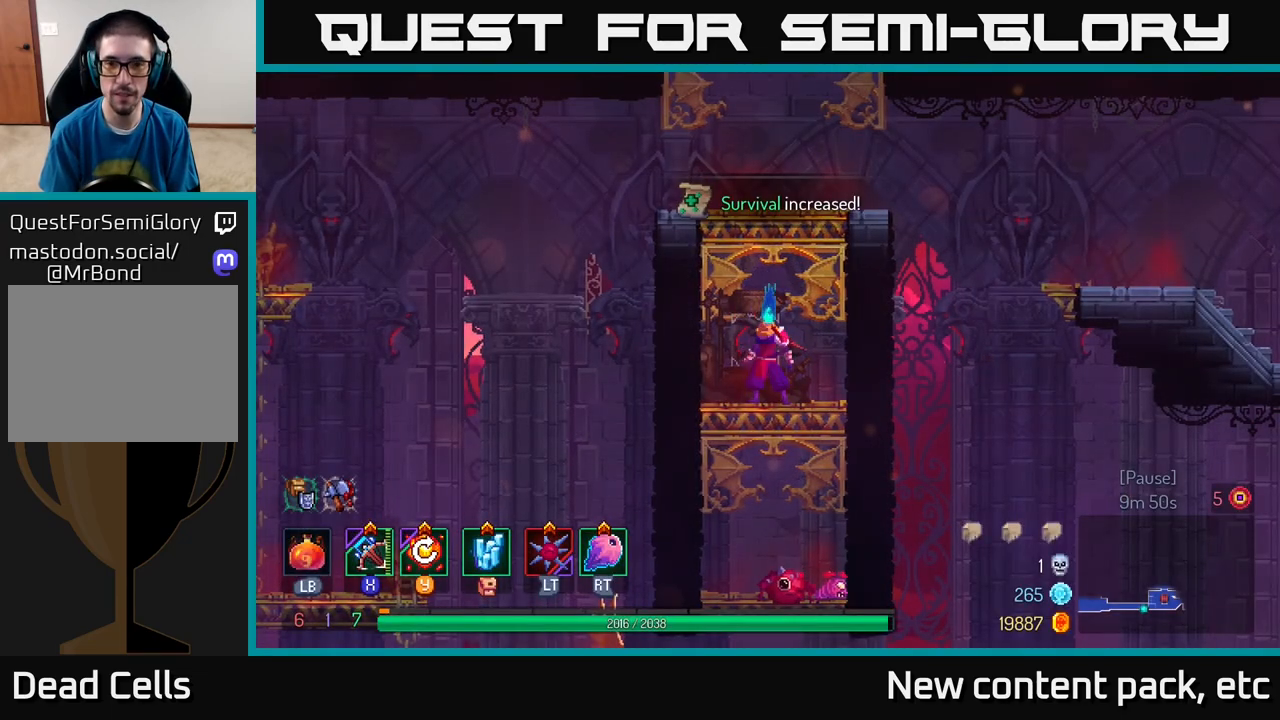
{"buttons": [], "left_stick": "right", "right_stick": "center", "events": [[17, "left_stick", "right"], [100, "A", "down"], [250, "A", "up"]]}
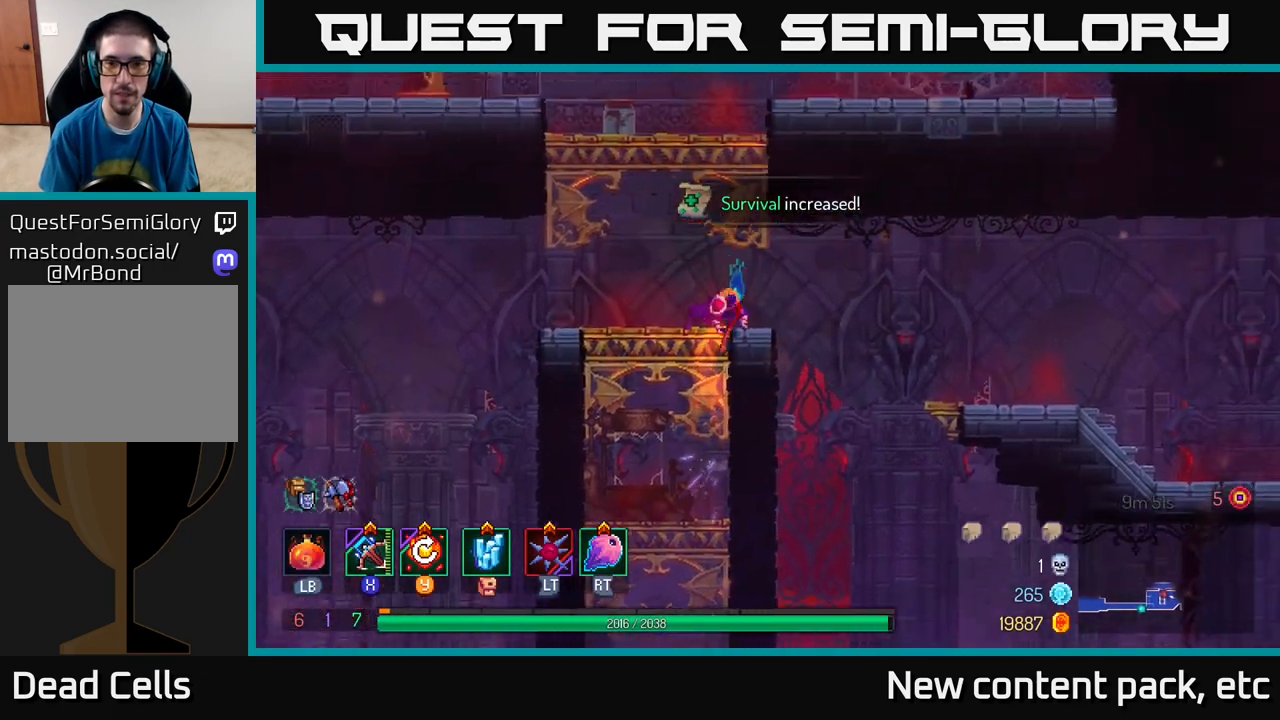
{"buttons": ["A"], "left_stick": "down", "right_stick": "center", "events": [[433, "left_stick", "down"], [467, "A", "down"]]}
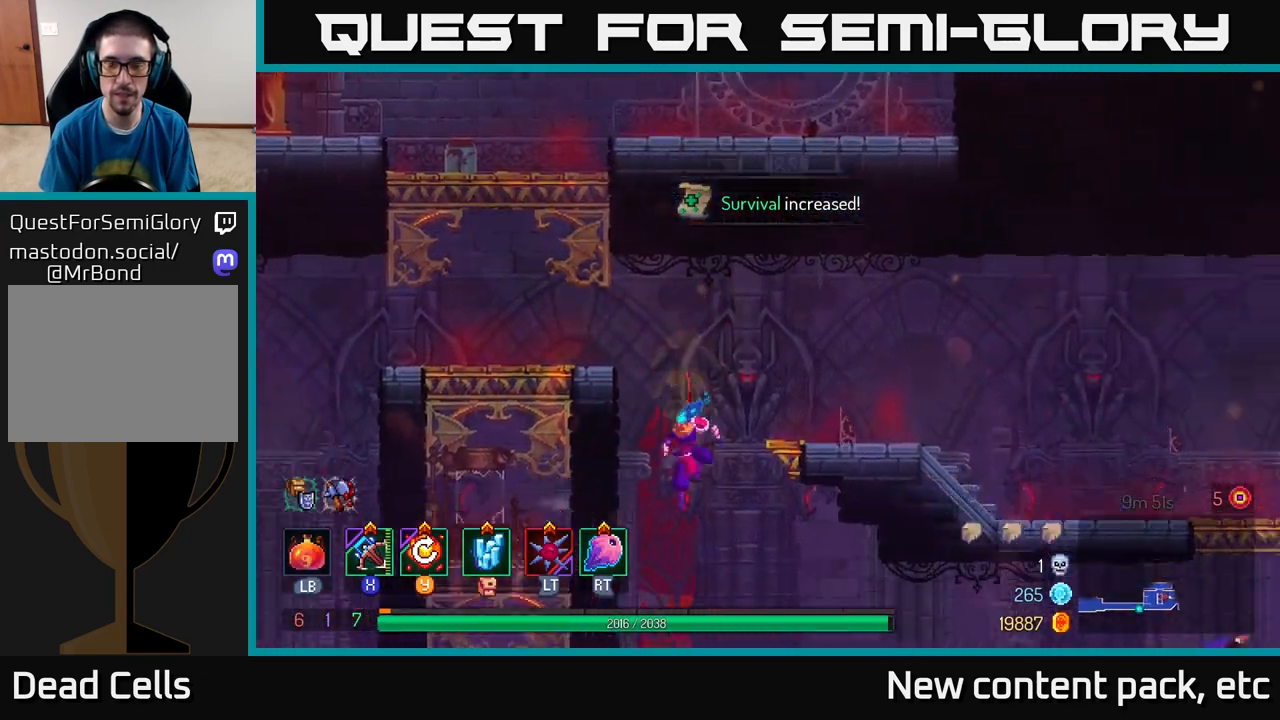
{"buttons": [], "left_stick": "right", "right_stick": "center", "events": [[83, "A", "up"], [150, "B", "down"], [150, "left_stick", "right"], [250, "B", "up"]]}
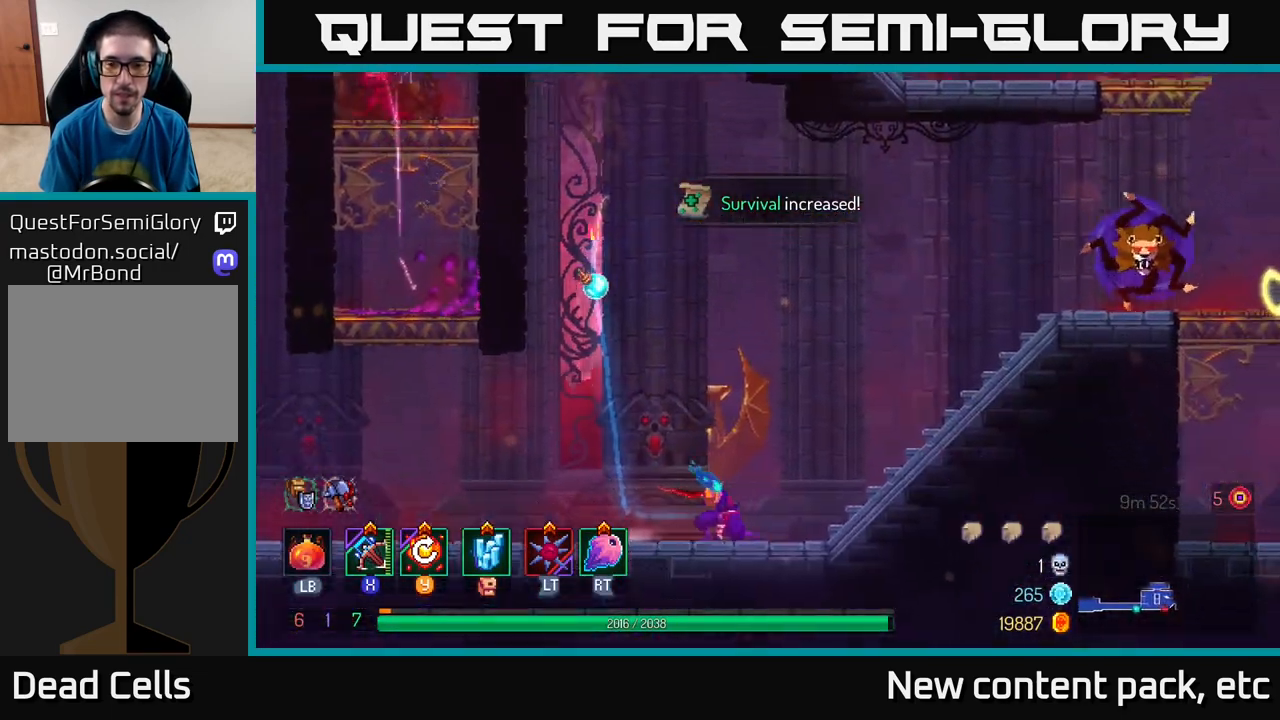
{"buttons": ["A"], "left_stick": "right", "right_stick": "center", "events": [[417, "A", "down"]]}
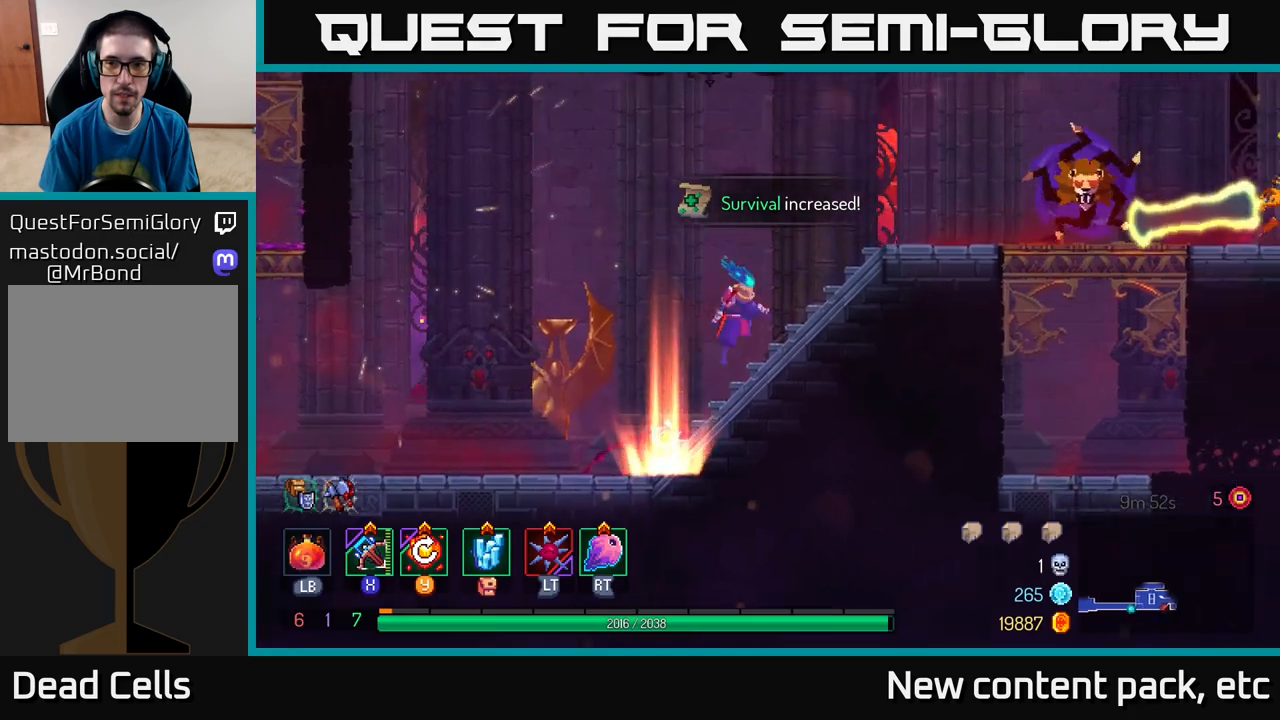
{"buttons": ["X"], "left_stick": "right", "right_stick": "center", "events": [[33, "A", "up"], [100, "A", "down"], [233, "A", "up"], [467, "X", "down"]]}
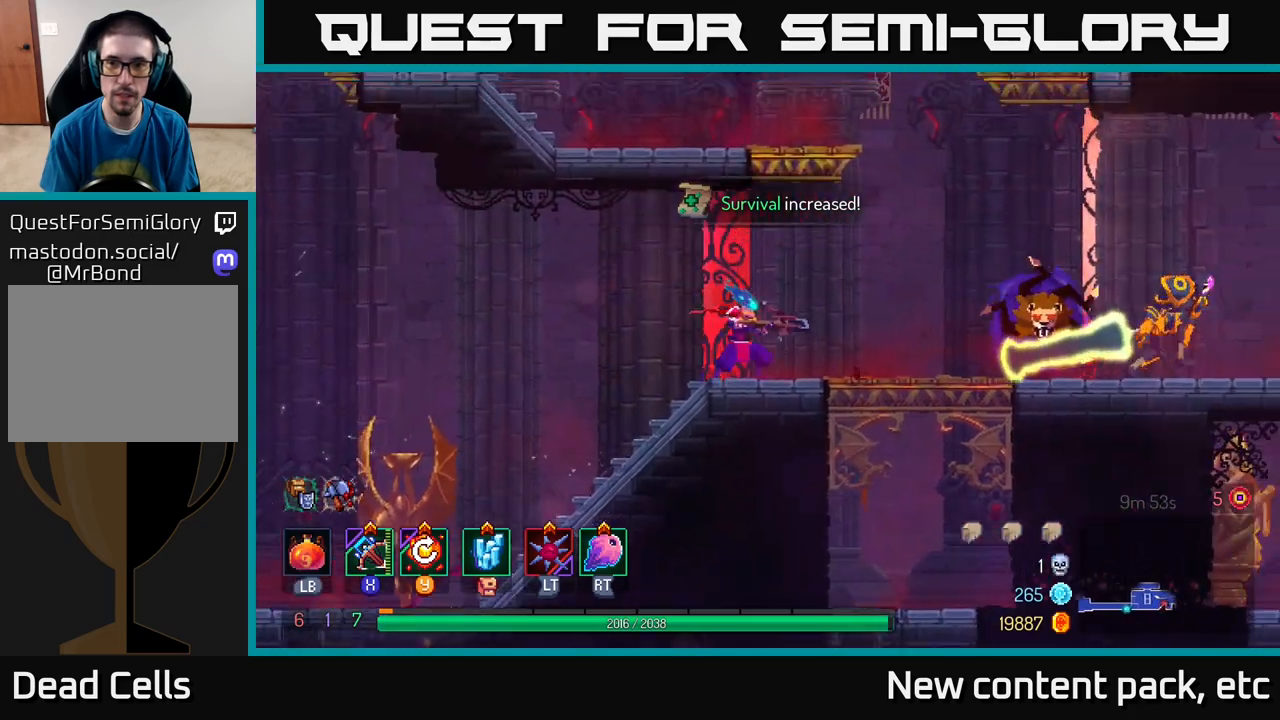
{"buttons": [], "left_stick": "center", "right_stick": "center", "events": [[33, "X", "up"], [350, "left_stick", "center"]]}
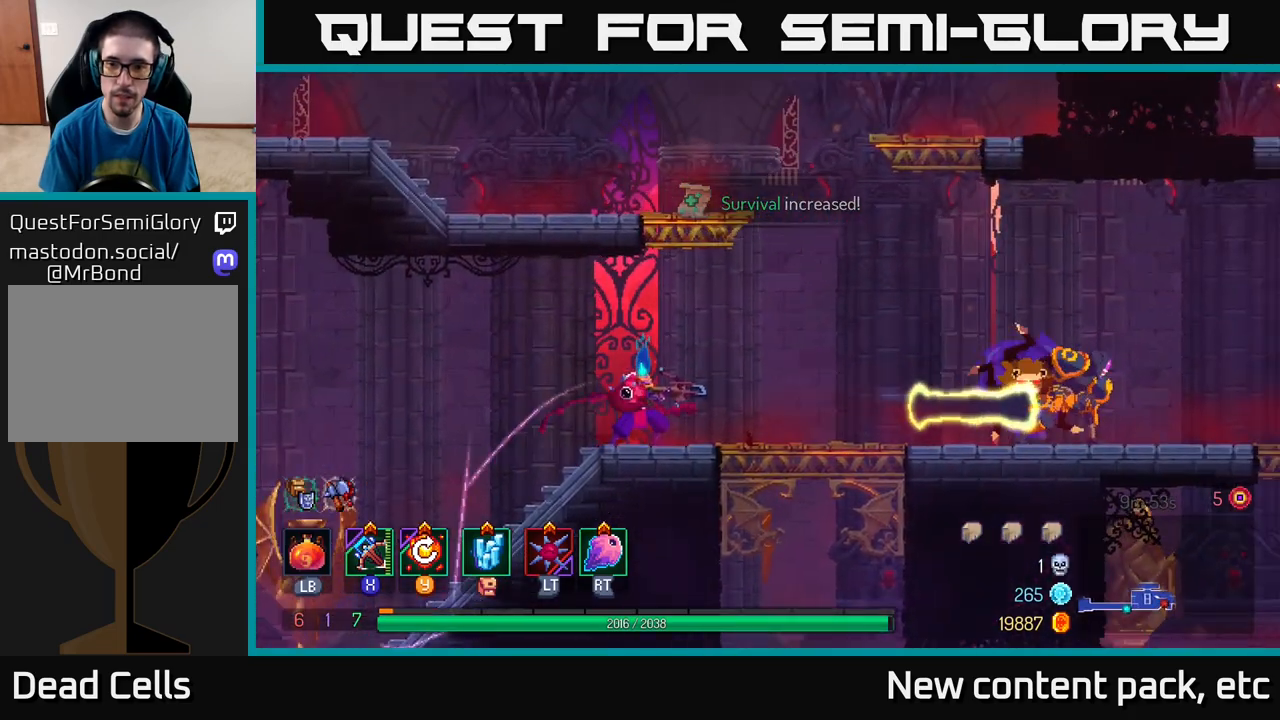
{"buttons": [], "left_stick": "center", "right_stick": "center", "events": []}
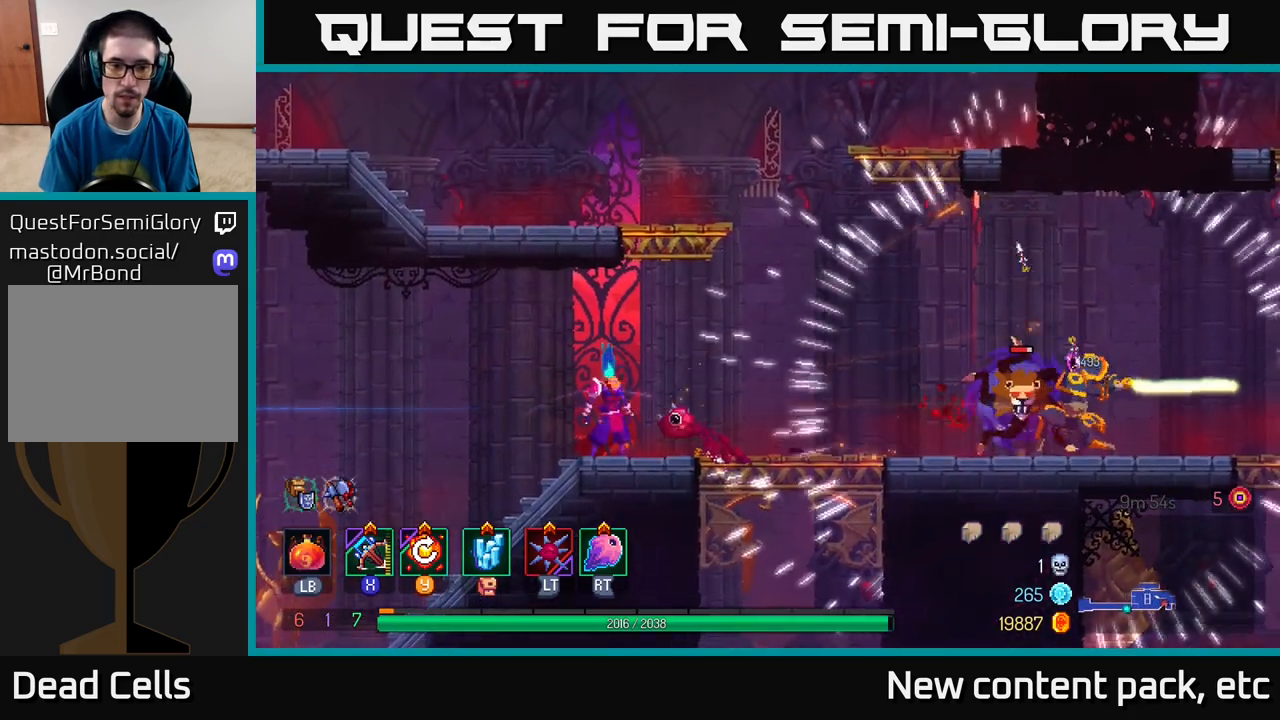
{"buttons": [], "left_stick": "left", "right_stick": "center", "events": [[100, "left_stick", "right"], [283, "left_stick", "center"], [350, "left_stick", "left"]]}
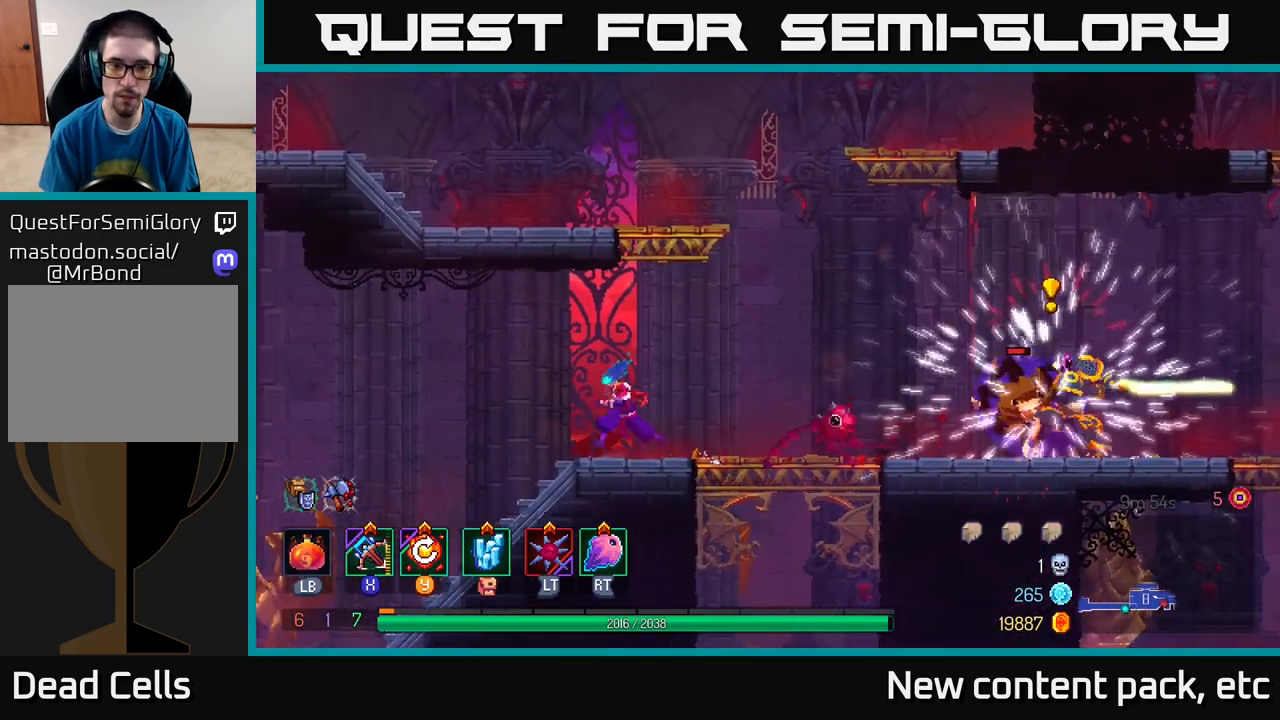
{"buttons": ["B"], "left_stick": "left", "right_stick": "center", "events": [[217, "left_stick", "right"], [283, "R2", "down"], [350, "left_stick", "left"], [367, "R2", "up"], [433, "B", "down"]]}
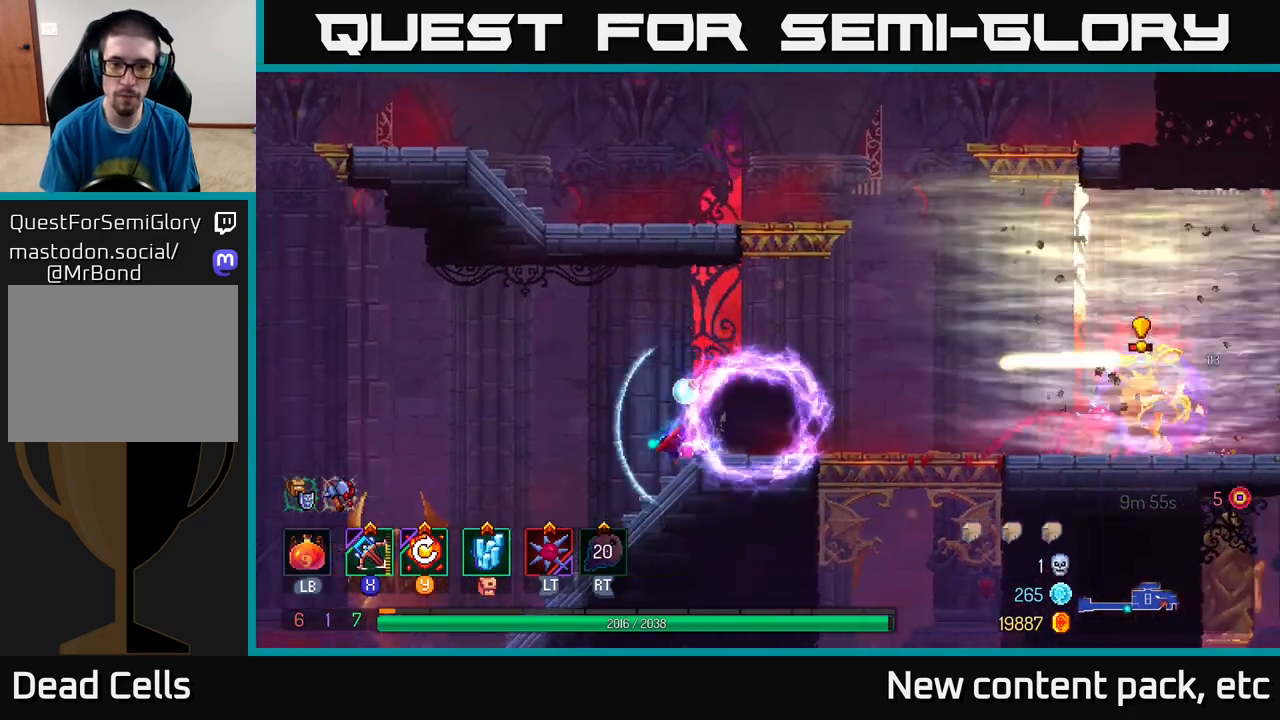
{"buttons": [], "left_stick": "right", "right_stick": "center", "events": [[33, "B", "up"], [467, "left_stick", "right"]]}
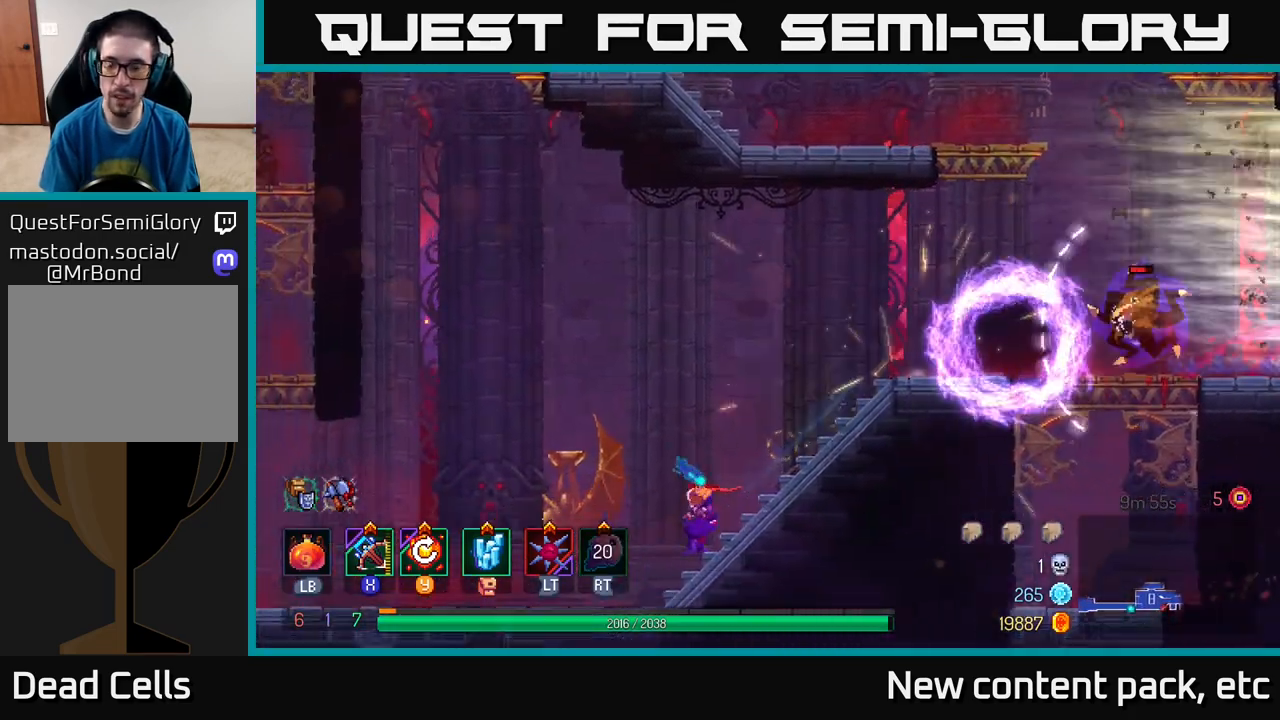
{"buttons": ["B"], "left_stick": "left", "right_stick": "center", "events": [[150, "left_stick", "center"], [300, "left_stick", "left"], [450, "B", "down"]]}
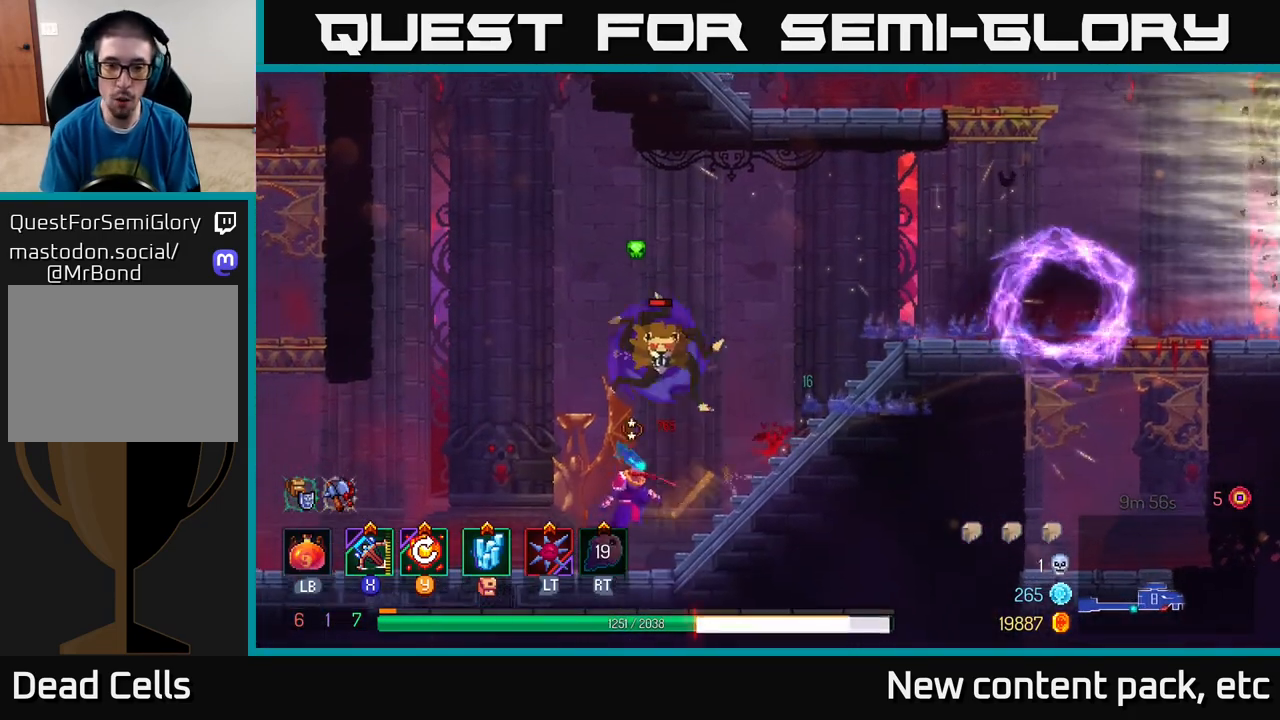
{"buttons": [], "left_stick": "left", "right_stick": "center", "events": [[33, "B", "up"], [83, "B", "down"], [150, "B", "up"], [233, "B", "down"], [317, "B", "up"], [400, "B", "down"], [500, "B", "up"]]}
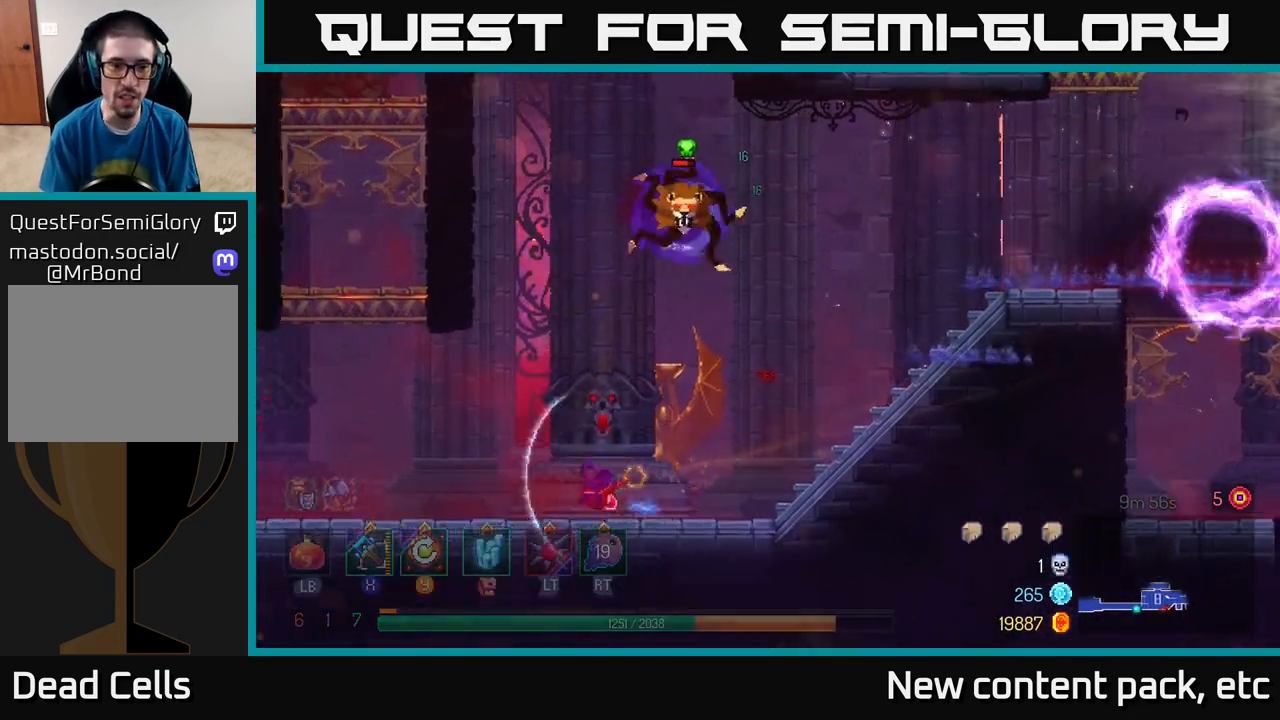
{"buttons": [], "left_stick": "right", "right_stick": "center", "events": [[150, "left_stick", "right"], [267, "X", "down"], [333, "X", "up"]]}
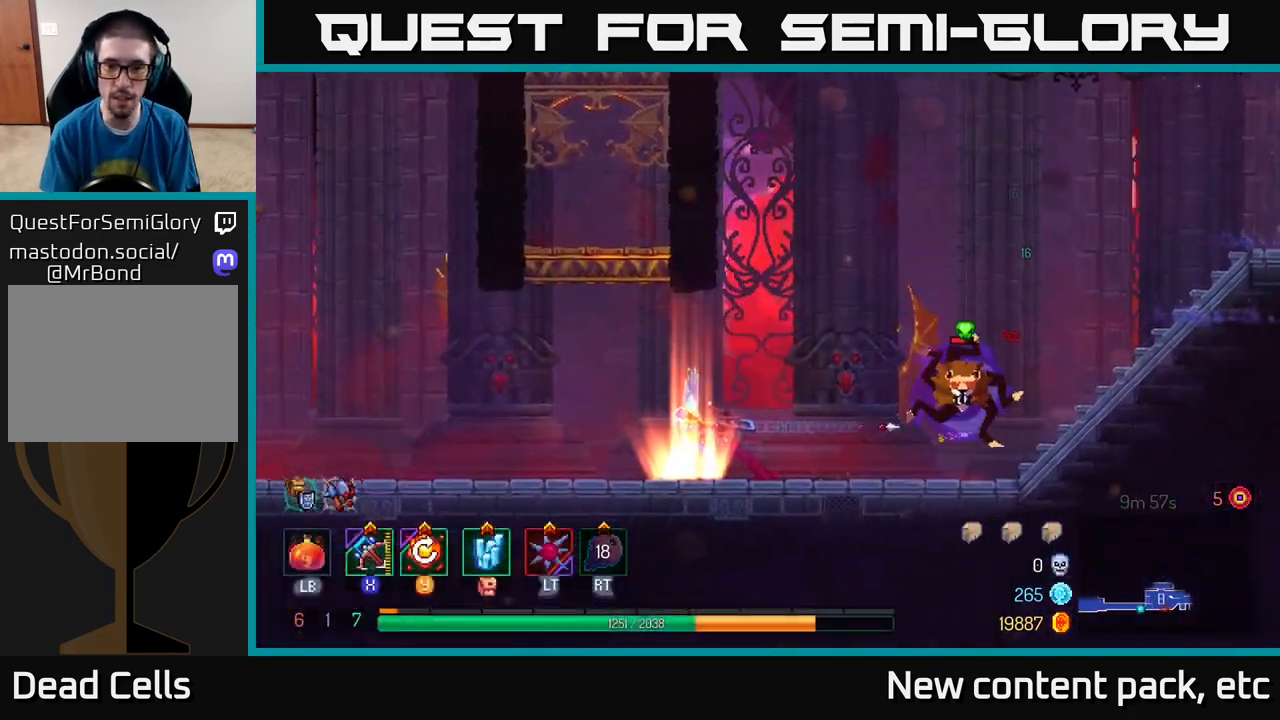
{"buttons": [], "left_stick": "center", "right_stick": "center", "events": [[267, "left_stick", "center"]]}
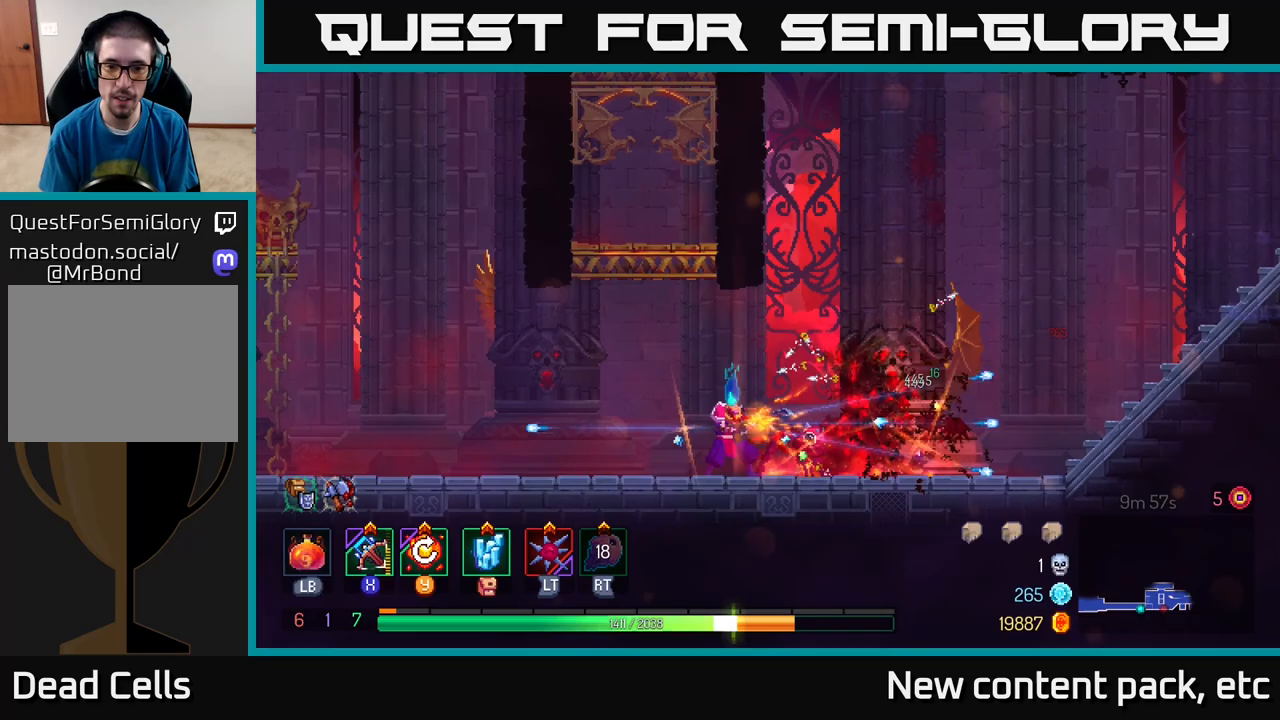
{"buttons": [], "left_stick": "right", "right_stick": "center", "events": [[17, "left_stick", "right"]]}
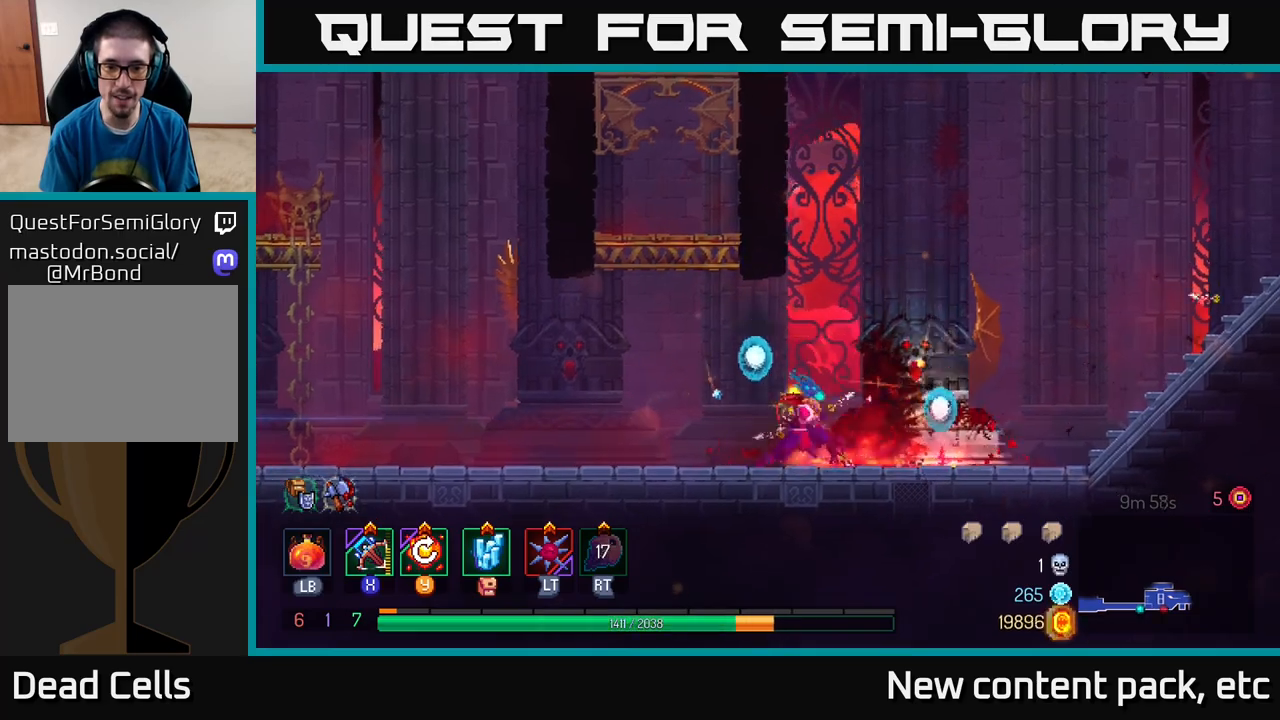
{"buttons": [], "left_stick": "right", "right_stick": "center", "events": [[300, "B", "down"], [433, "B", "up"]]}
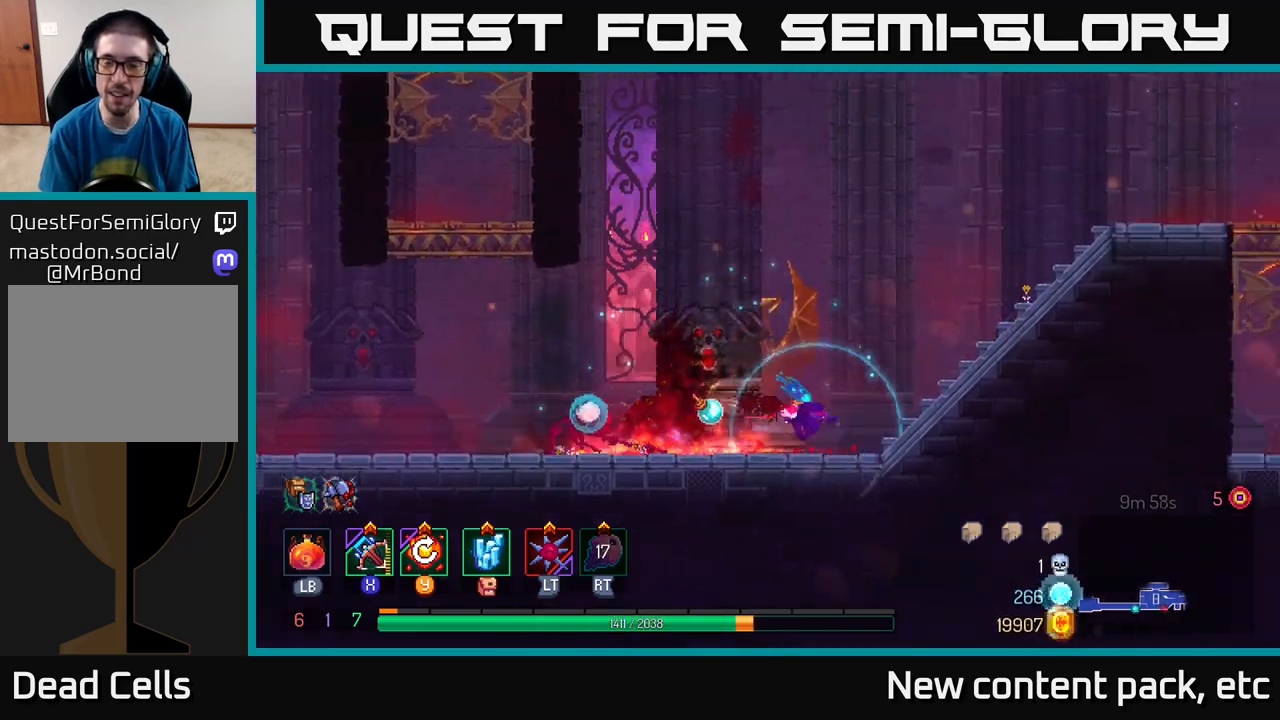
{"buttons": [], "left_stick": "right", "right_stick": "center", "events": [[200, "A", "down"], [333, "A", "up"]]}
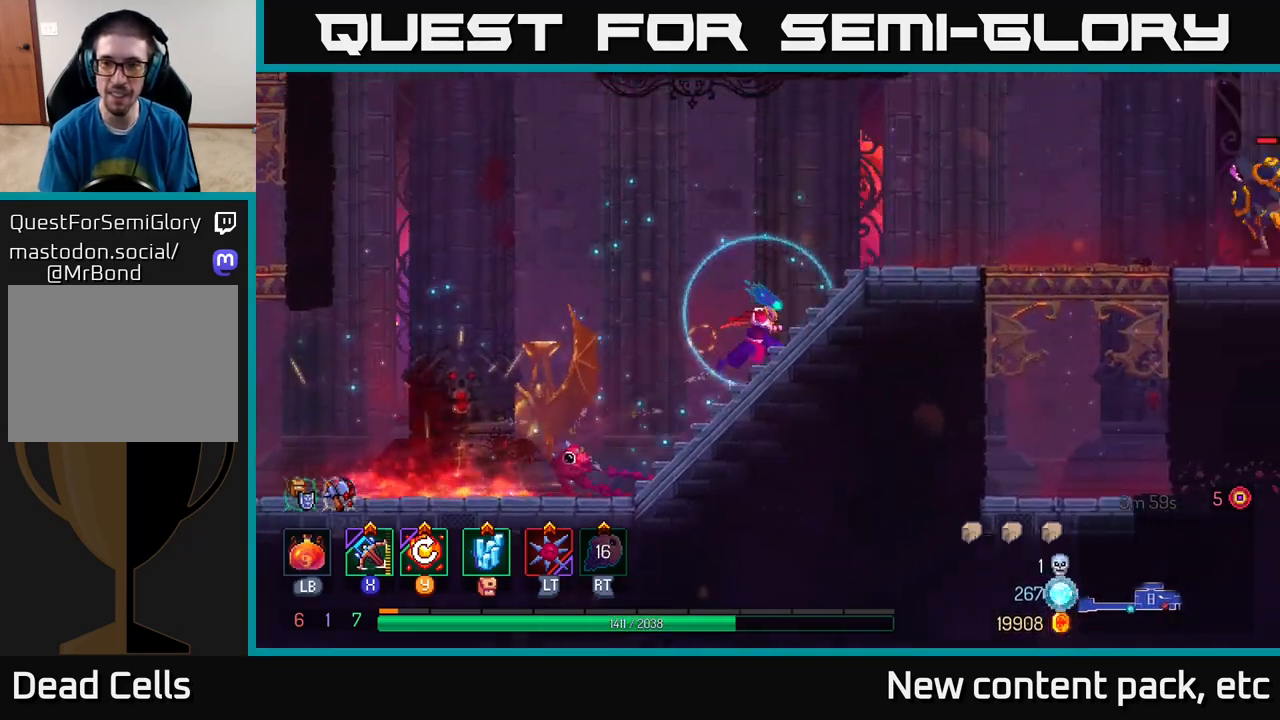
{"buttons": ["X"], "left_stick": "right", "right_stick": "center", "events": [[133, "B", "down"], [233, "B", "up"], [450, "X", "down"]]}
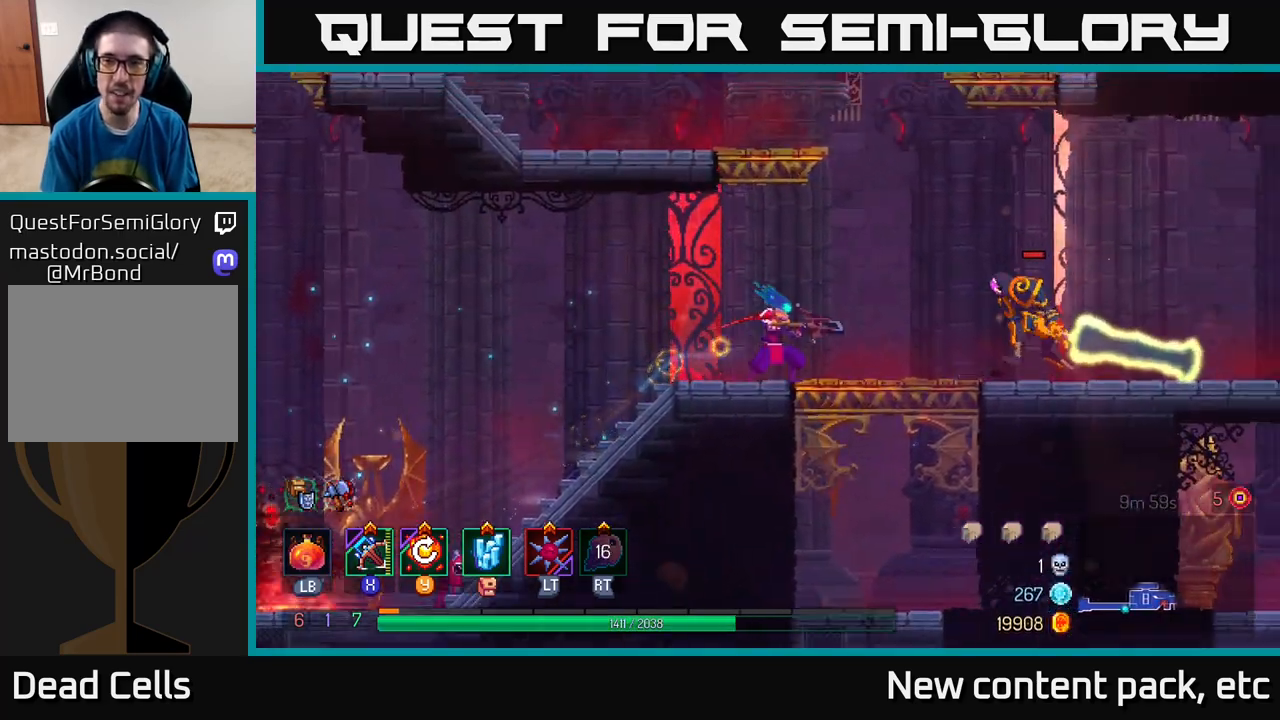
{"buttons": [], "left_stick": "center", "right_stick": "center", "events": [[33, "X", "up"], [317, "left_stick", "center"]]}
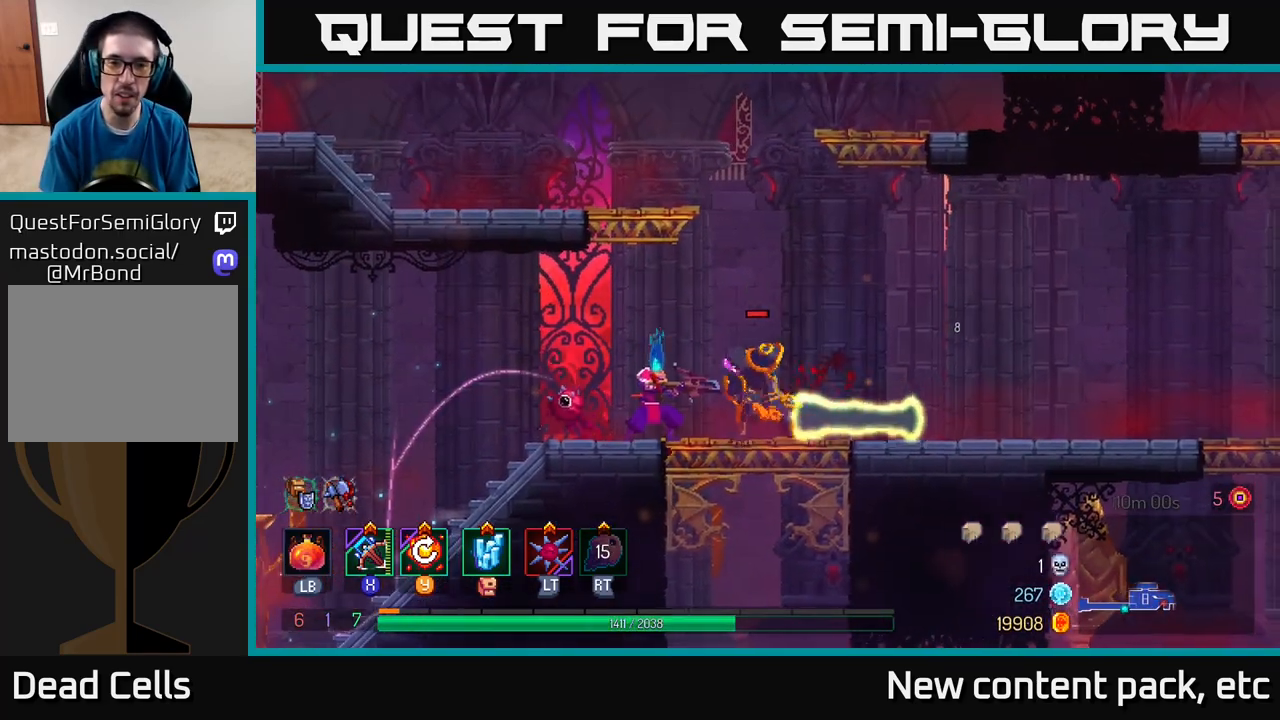
{"buttons": ["B"], "left_stick": "right", "right_stick": "center", "events": [[250, "left_stick", "right"], [433, "B", "down"]]}
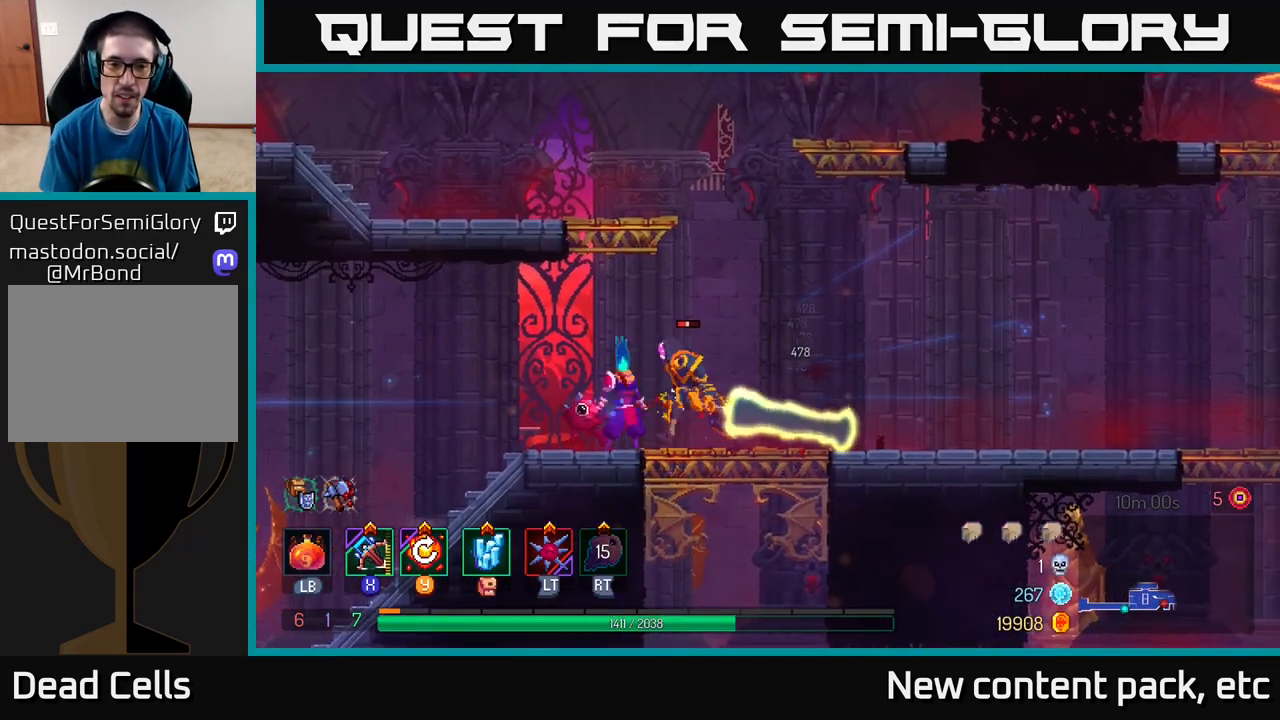
{"buttons": [], "left_stick": "left", "right_stick": "center", "events": [[33, "B", "up"], [100, "B", "down"], [200, "B", "up"], [300, "X", "down"], [333, "left_stick", "left"], [367, "X", "up"]]}
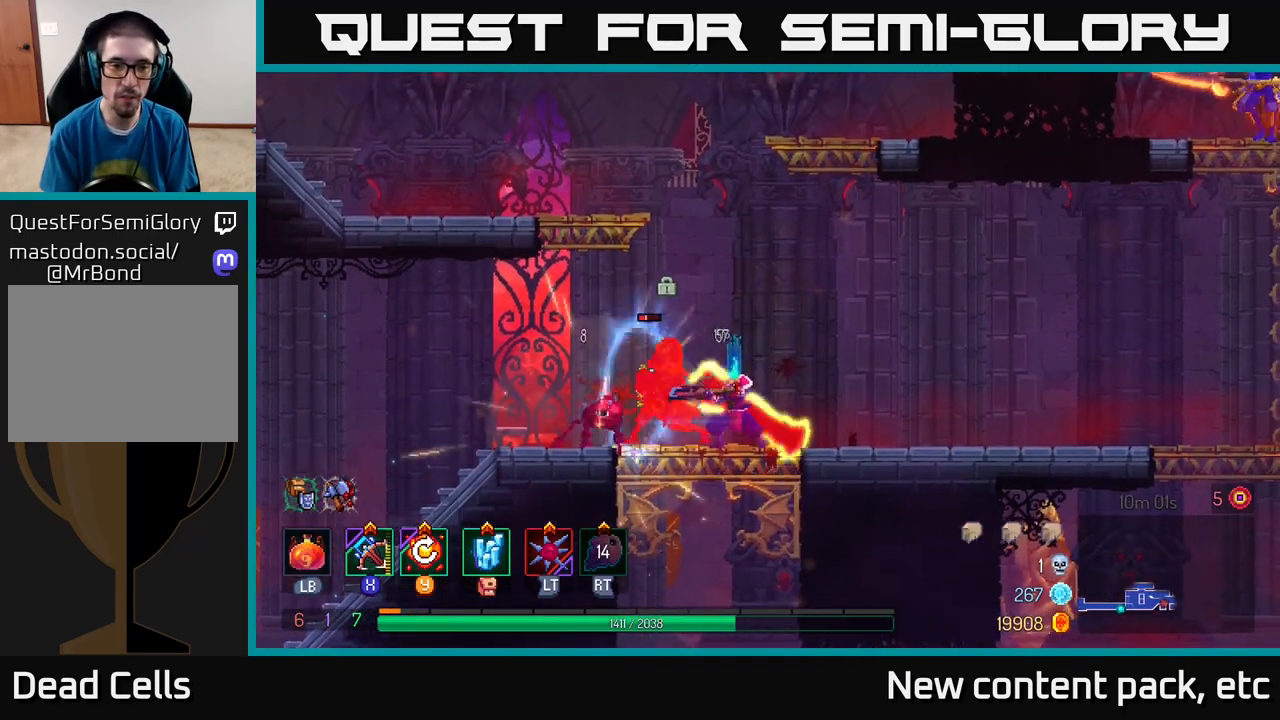
{"buttons": [], "left_stick": "center", "right_stick": "center", "events": [[200, "left_stick", "center"]]}
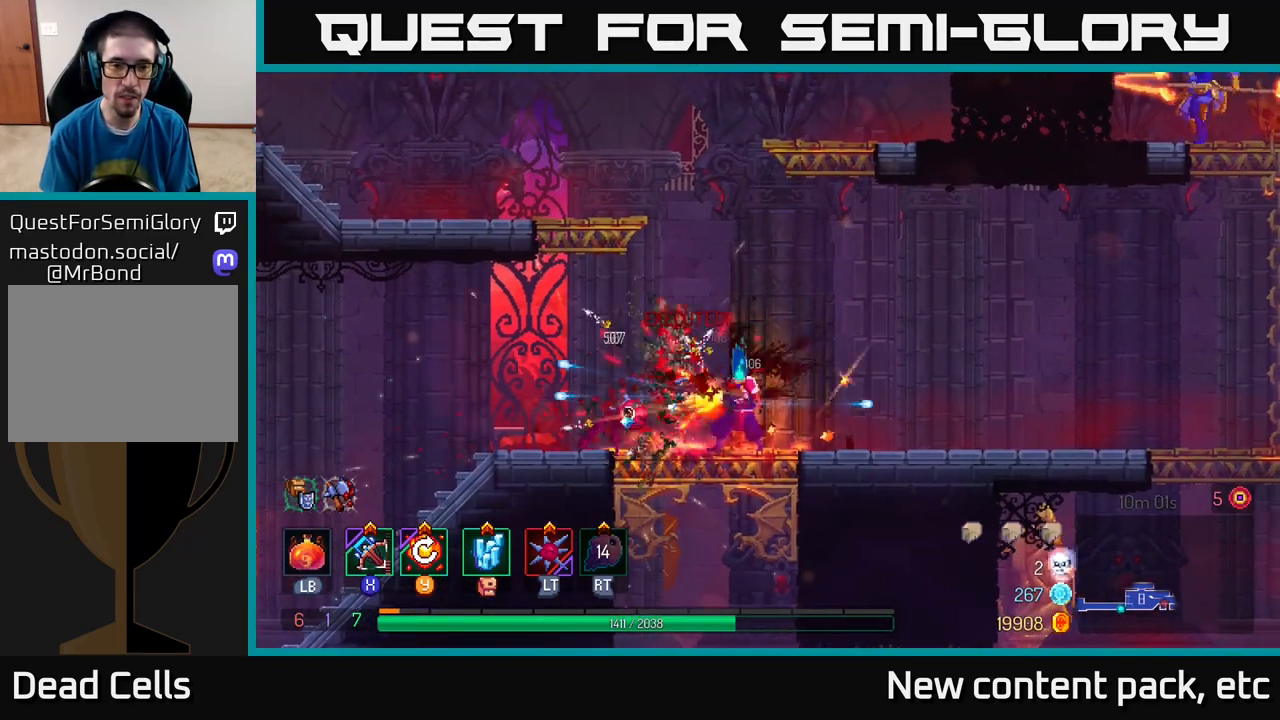
{"buttons": [], "left_stick": "down-left", "right_stick": "center", "events": [[500, "left_stick", "down-left"]]}